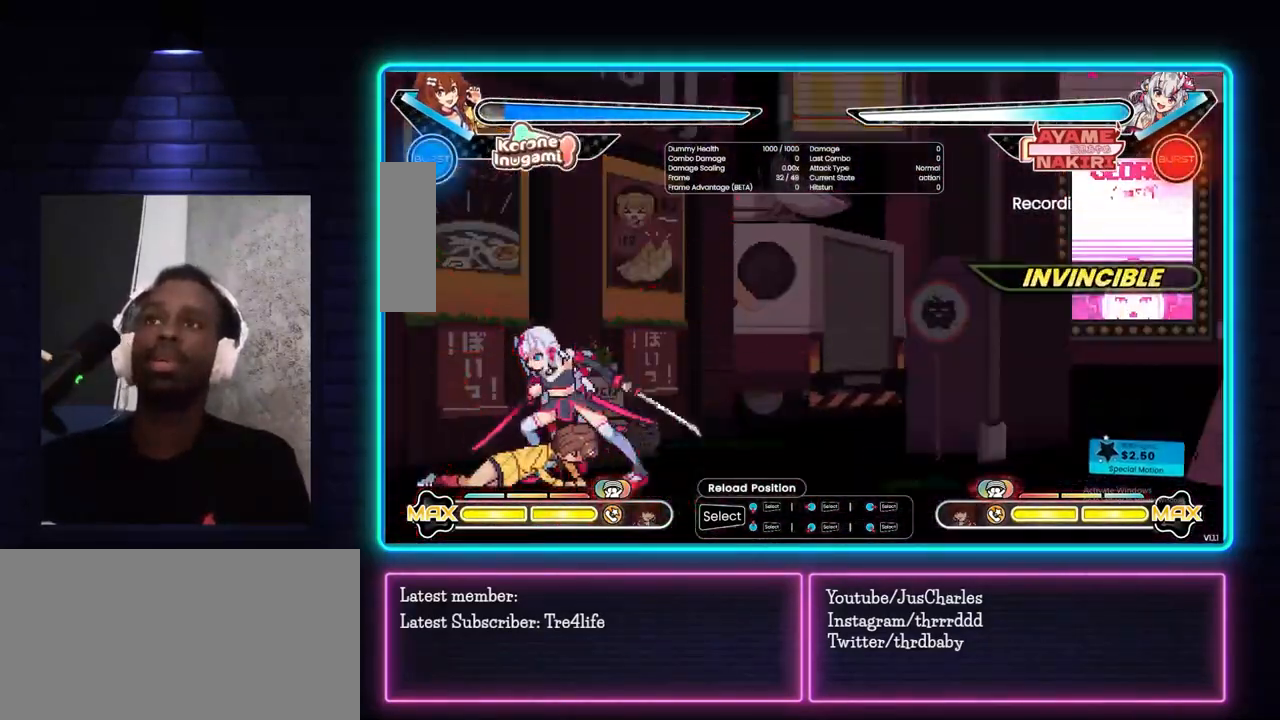
Gameplay with a controller (arcade stick); each line is a JSON object with the inputs held at the frame after it. "events" lists button and stick changes between this image and that frame as [ms after this image, input, new state], when the widget could be followed in between. Not read: L3 R3.
{"buttons": ["SELECT"], "left_stick": "center", "events": [[400, "SELECT", "down"]]}
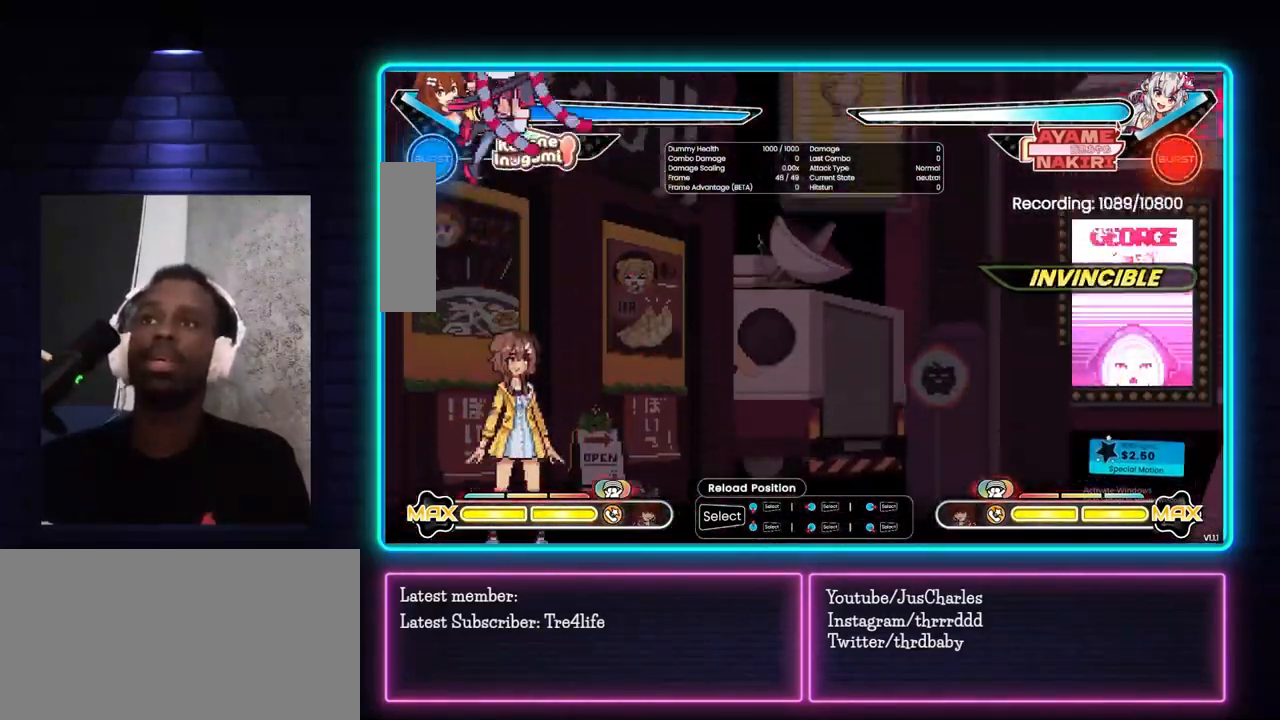
{"buttons": [], "left_stick": "center", "events": [[33, "SELECT", "up"]]}
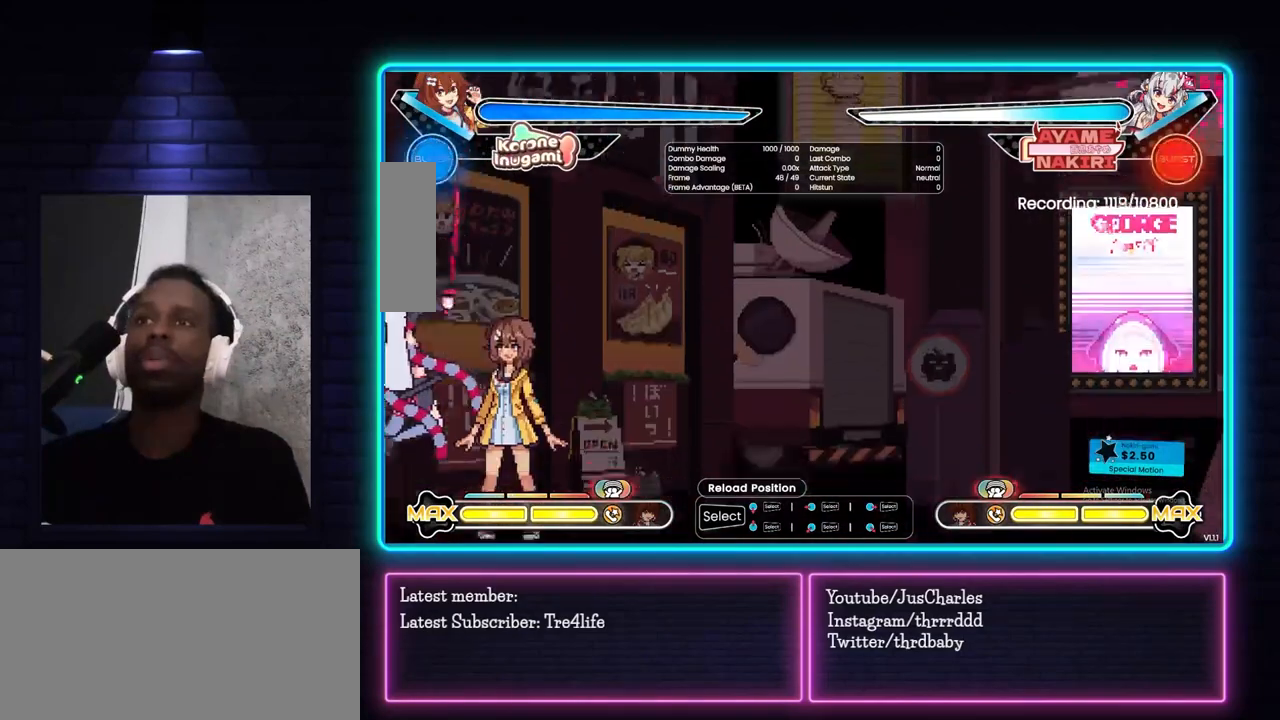
{"buttons": ["SELECT"], "left_stick": "center", "events": [[33, "SELECT", "down"], [150, "SELECT", "up"], [467, "SELECT", "down"]]}
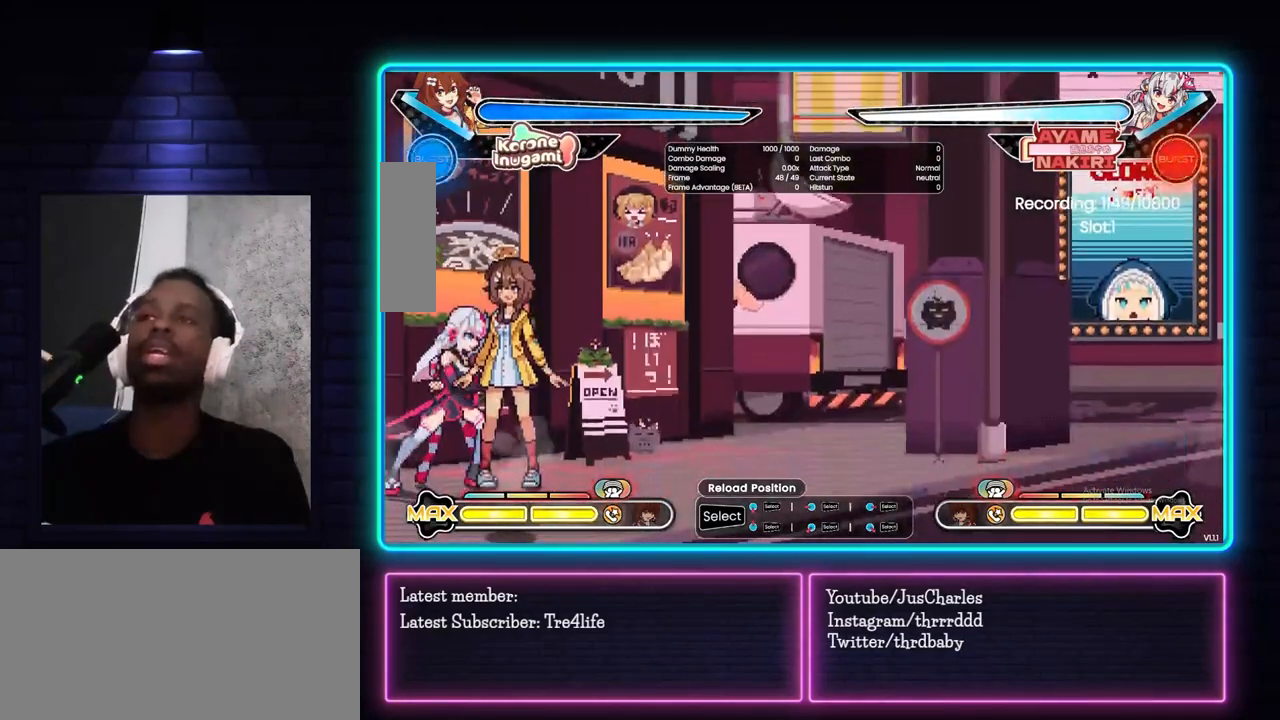
{"buttons": [], "left_stick": "down", "events": [[117, "SELECT", "up"], [350, "left_stick", "down"], [433, "left_stick", "center"], [483, "left_stick", "down"]]}
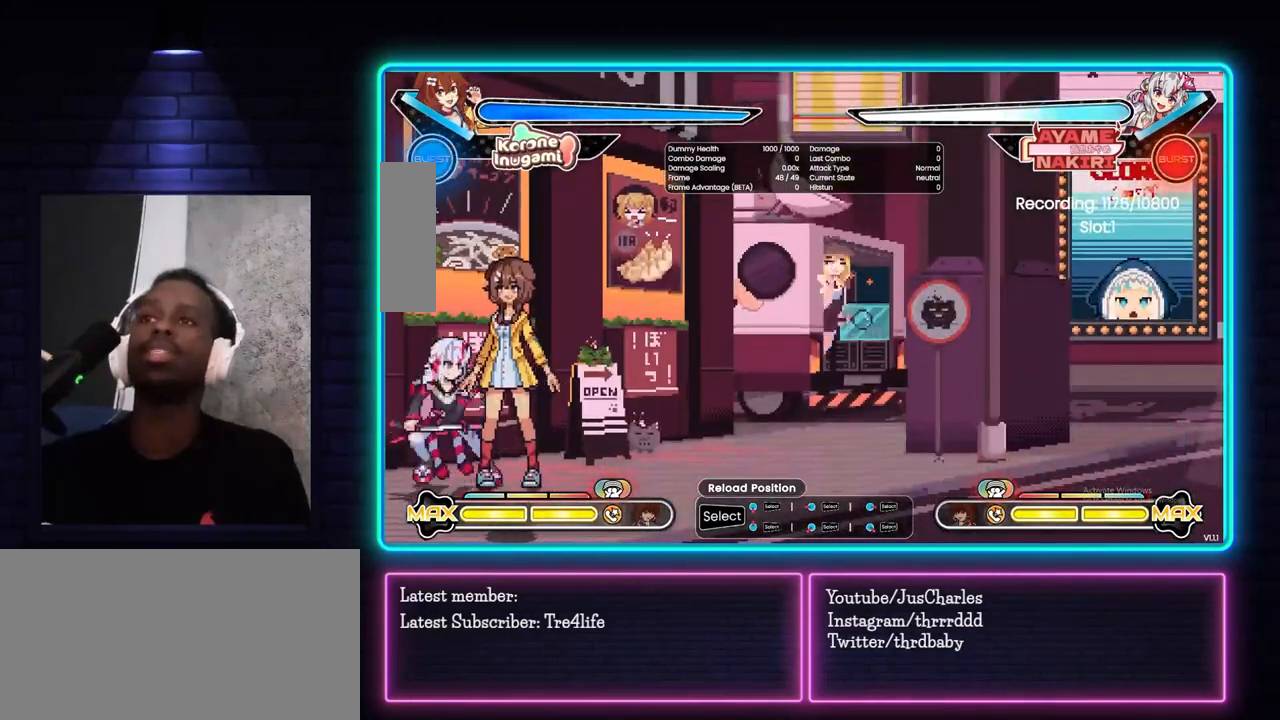
{"buttons": [], "left_stick": "center", "events": [[67, "CROSS", "down"], [83, "left_stick", "center"], [183, "CROSS", "up"]]}
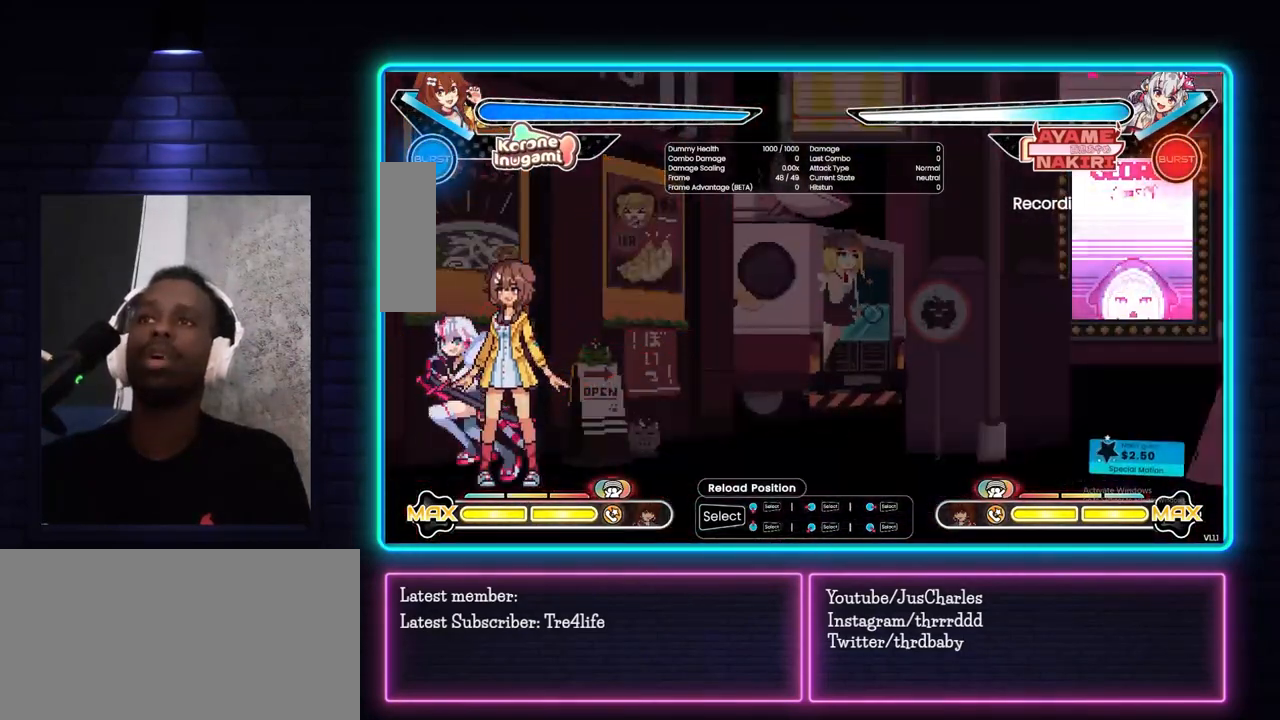
{"buttons": [], "left_stick": "center", "events": []}
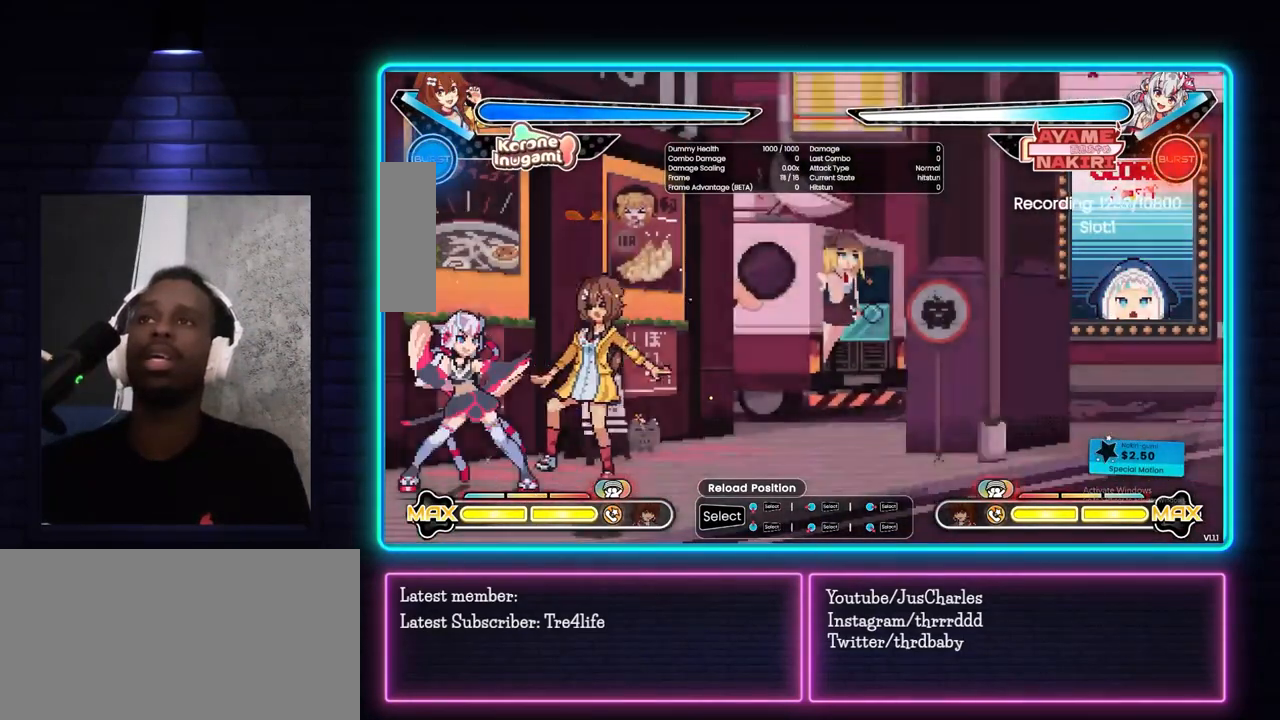
{"buttons": [], "left_stick": "center", "events": []}
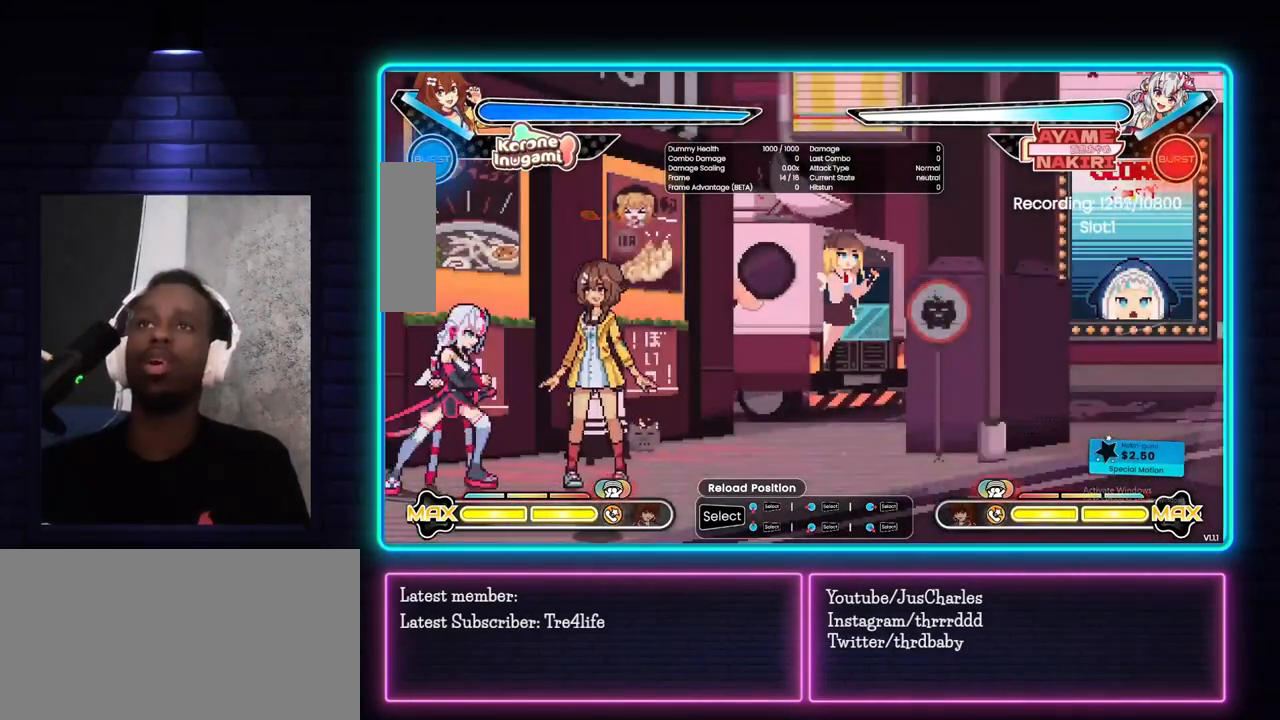
{"buttons": [], "left_stick": "center", "events": []}
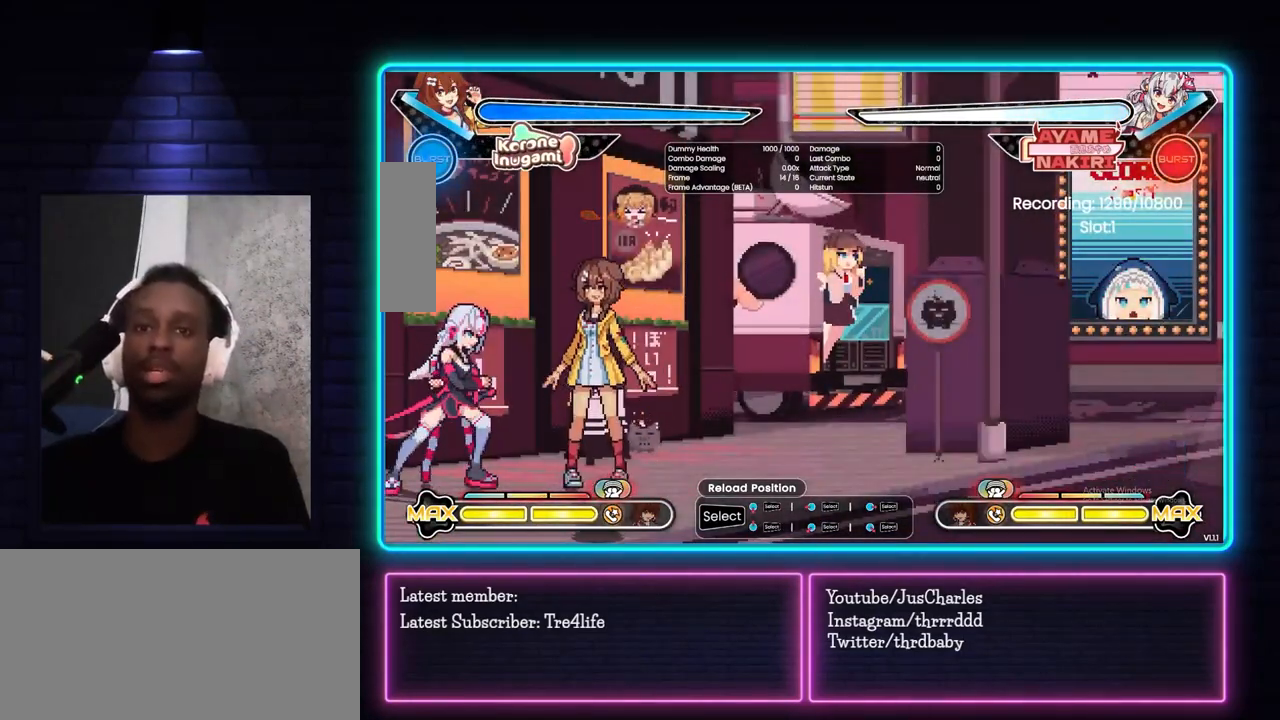
{"buttons": [], "left_stick": "center", "events": [[300, "START", "down"], [450, "START", "up"]]}
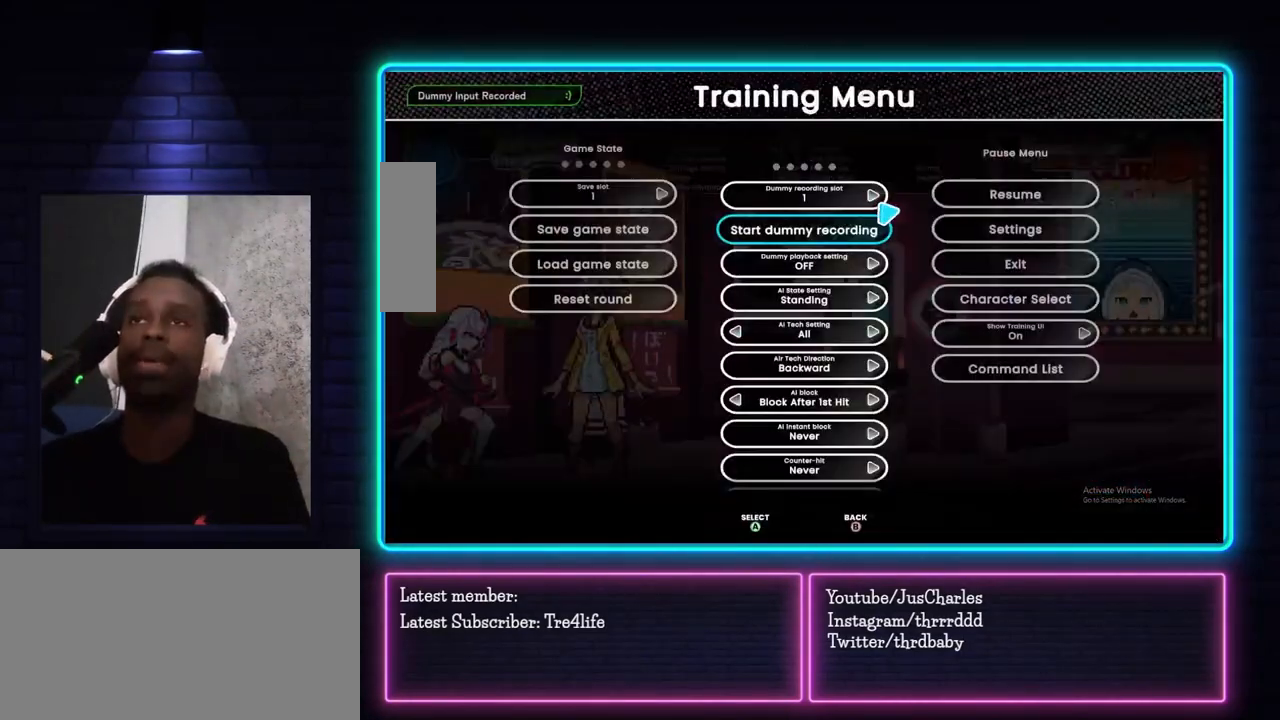
{"buttons": [], "left_stick": "center", "events": []}
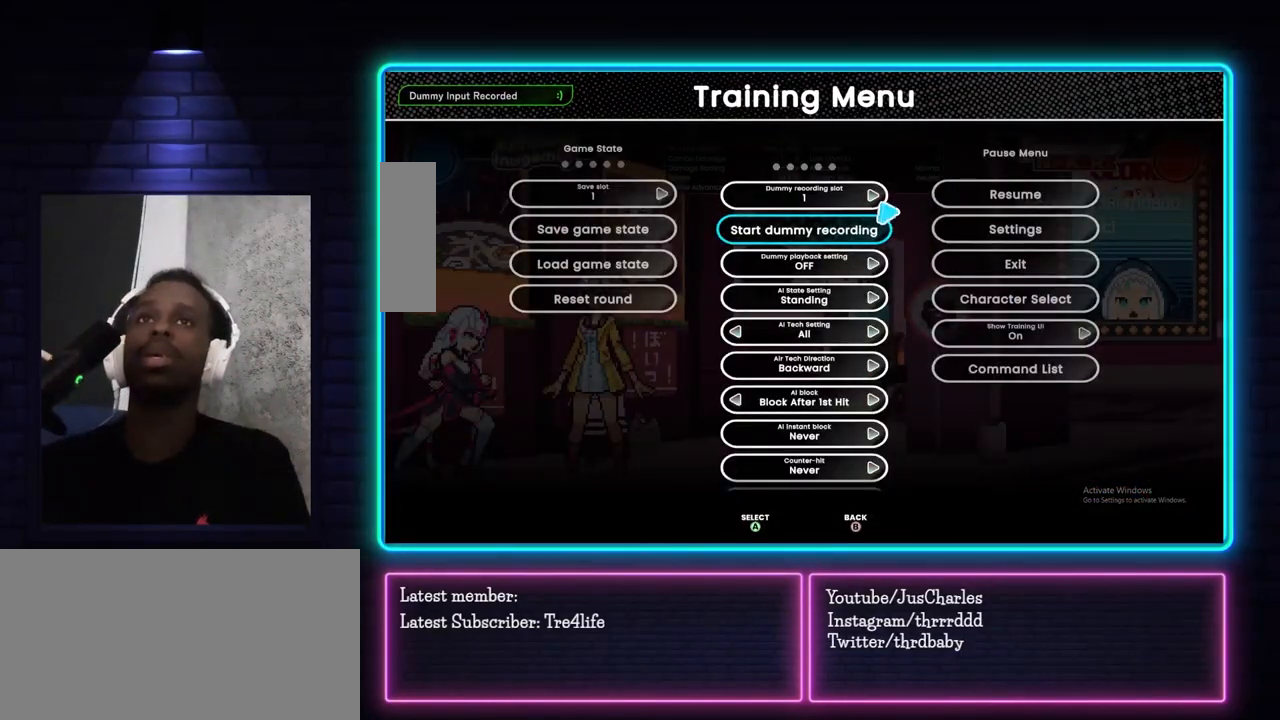
{"buttons": [], "left_stick": "center", "events": [[250, "CROSS", "down"], [433, "CROSS", "up"]]}
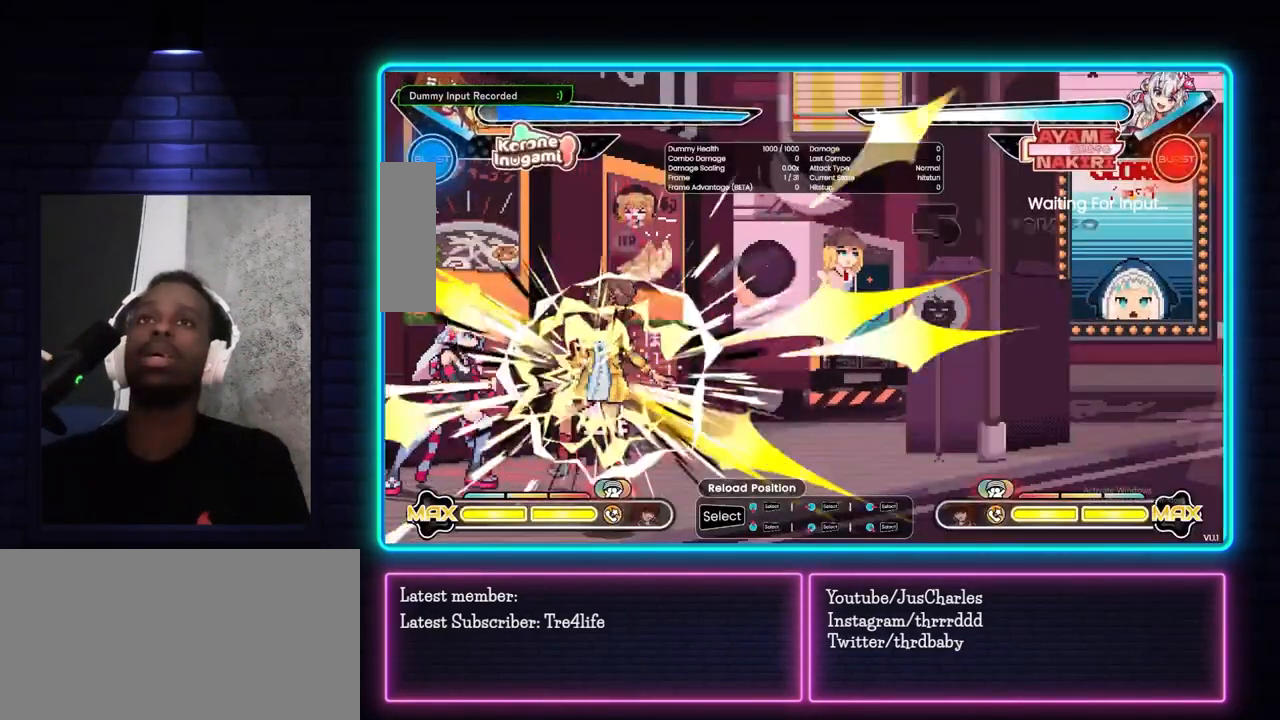
{"buttons": [], "left_stick": "center", "events": []}
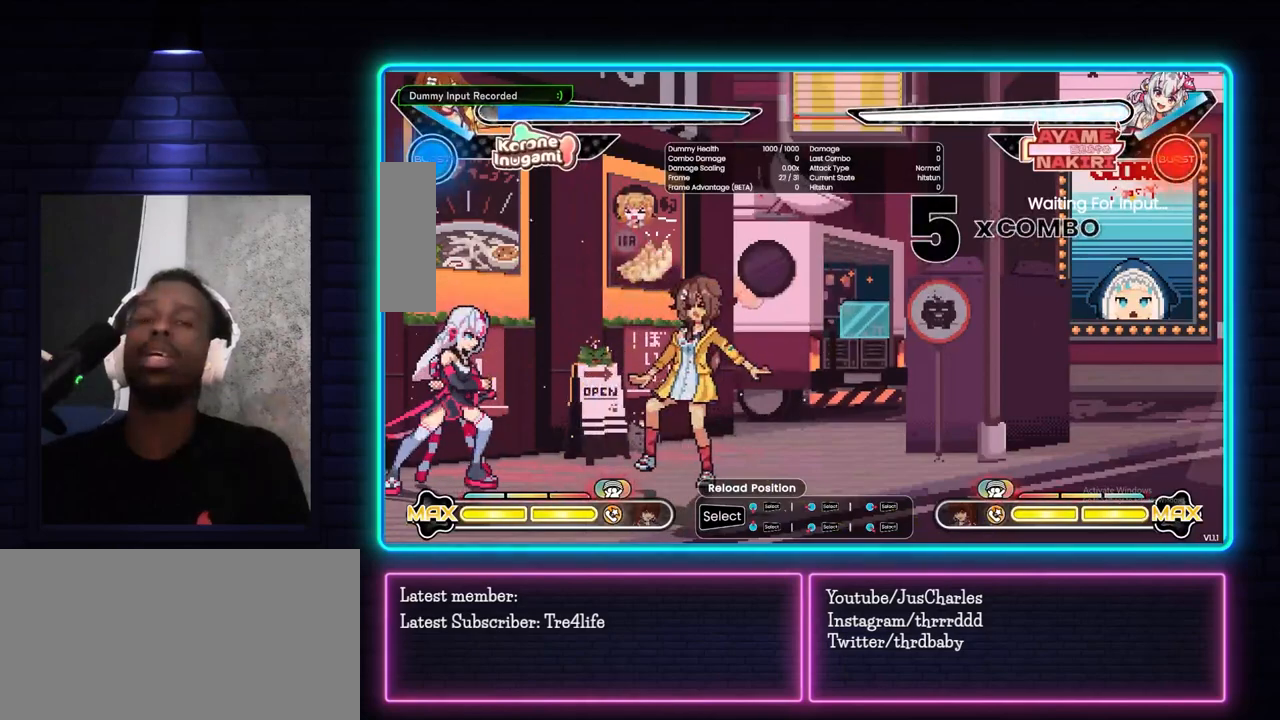
{"buttons": [], "left_stick": "center", "events": []}
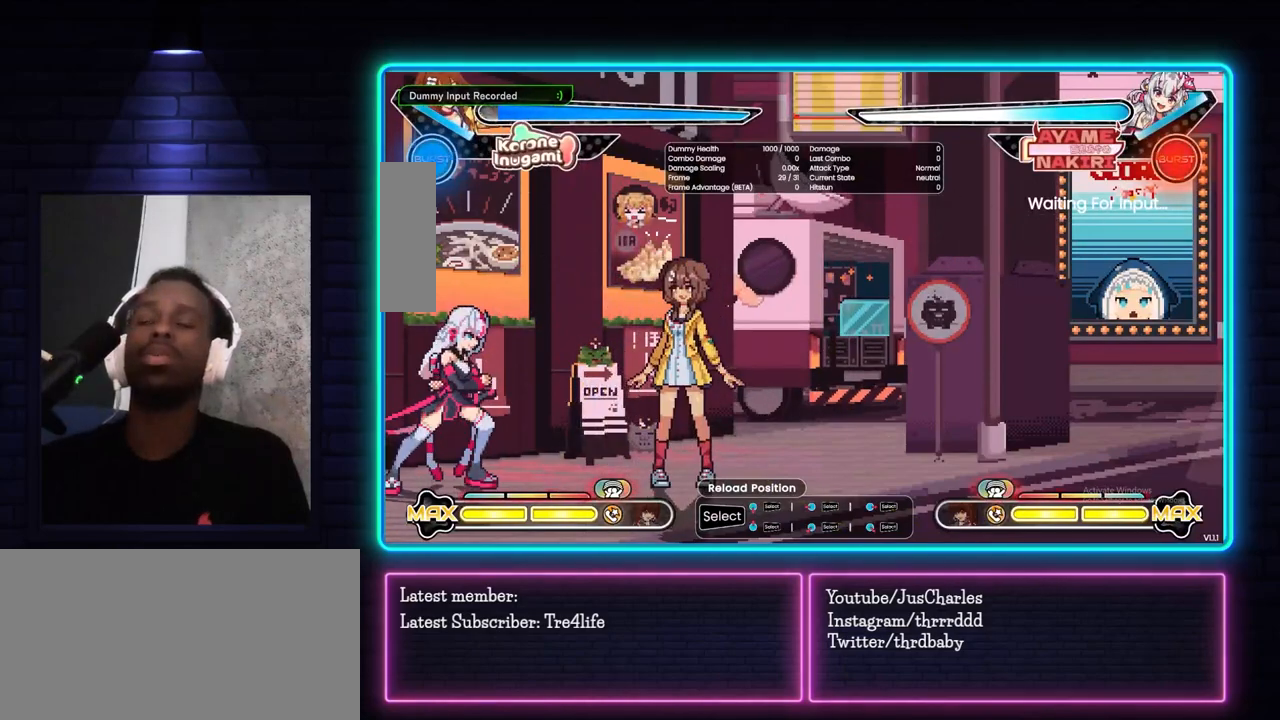
{"buttons": [], "left_stick": "left", "events": [[417, "left_stick", "left"]]}
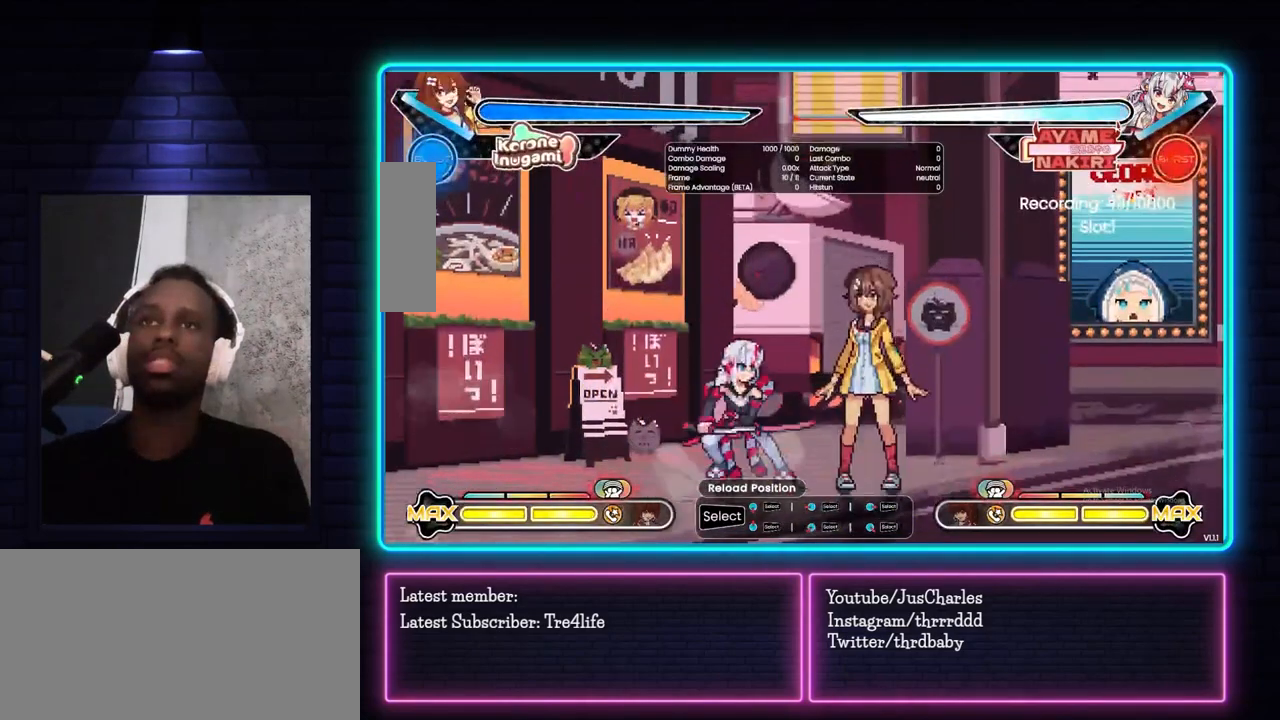
{"buttons": [], "left_stick": "center", "events": [[17, "left_stick", "center"], [117, "left_stick", "left"], [233, "left_stick", "center"]]}
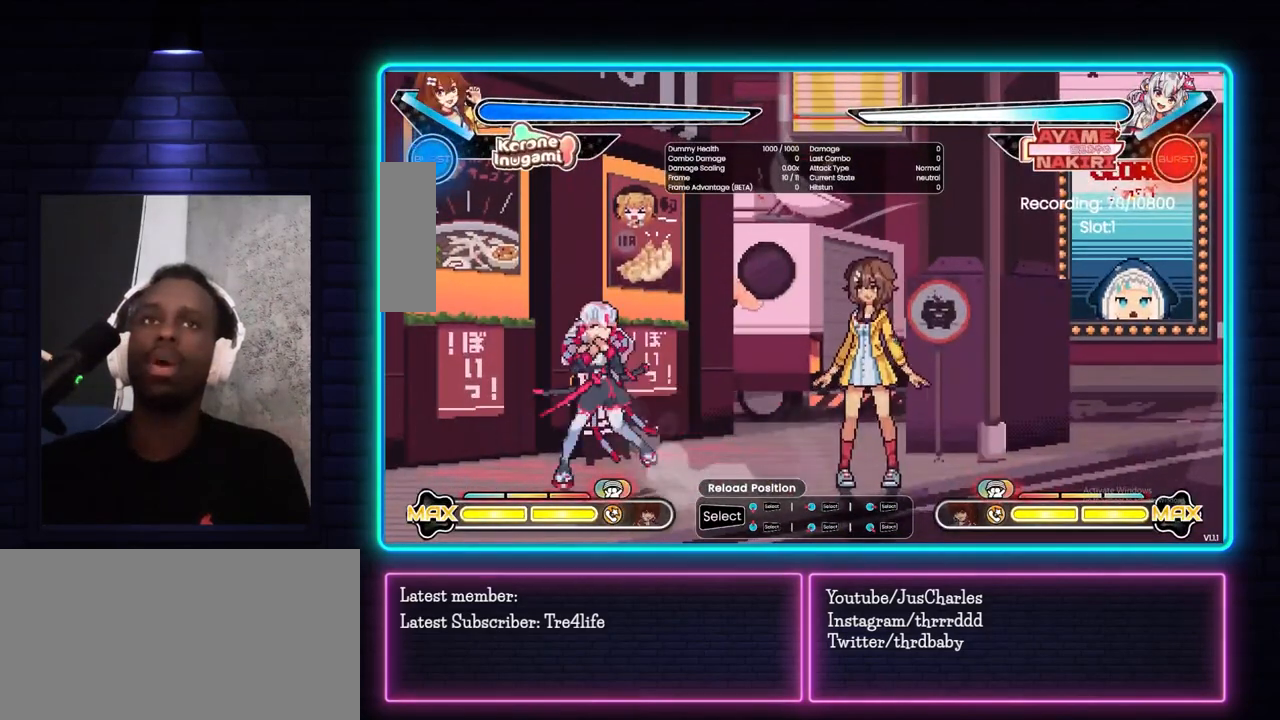
{"buttons": [], "left_stick": "left", "events": [[150, "left_stick", "right"], [283, "left_stick", "center"], [400, "left_stick", "left"]]}
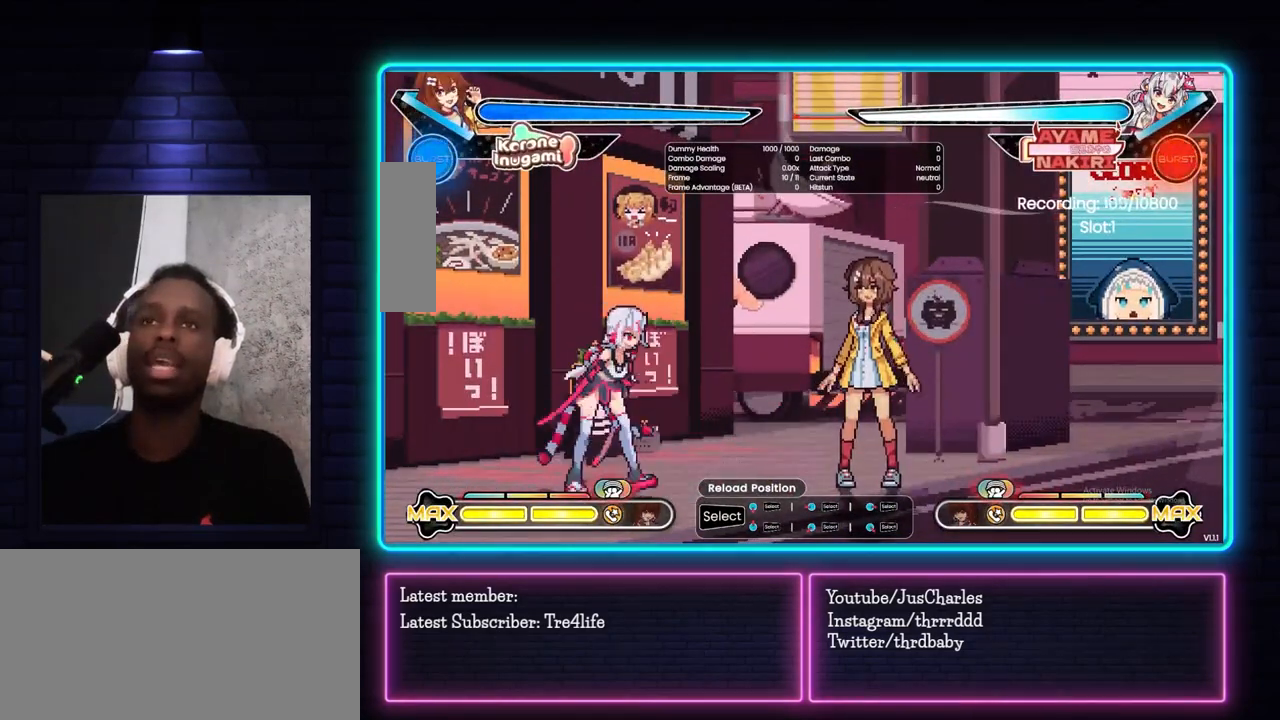
{"buttons": ["TRIANGLE"], "left_stick": "center", "events": [[17, "left_stick", "center"], [117, "left_stick", "right"], [217, "left_stick", "center"], [317, "left_stick", "down"], [433, "left_stick", "right"], [467, "TRIANGLE", "down"], [500, "left_stick", "center"]]}
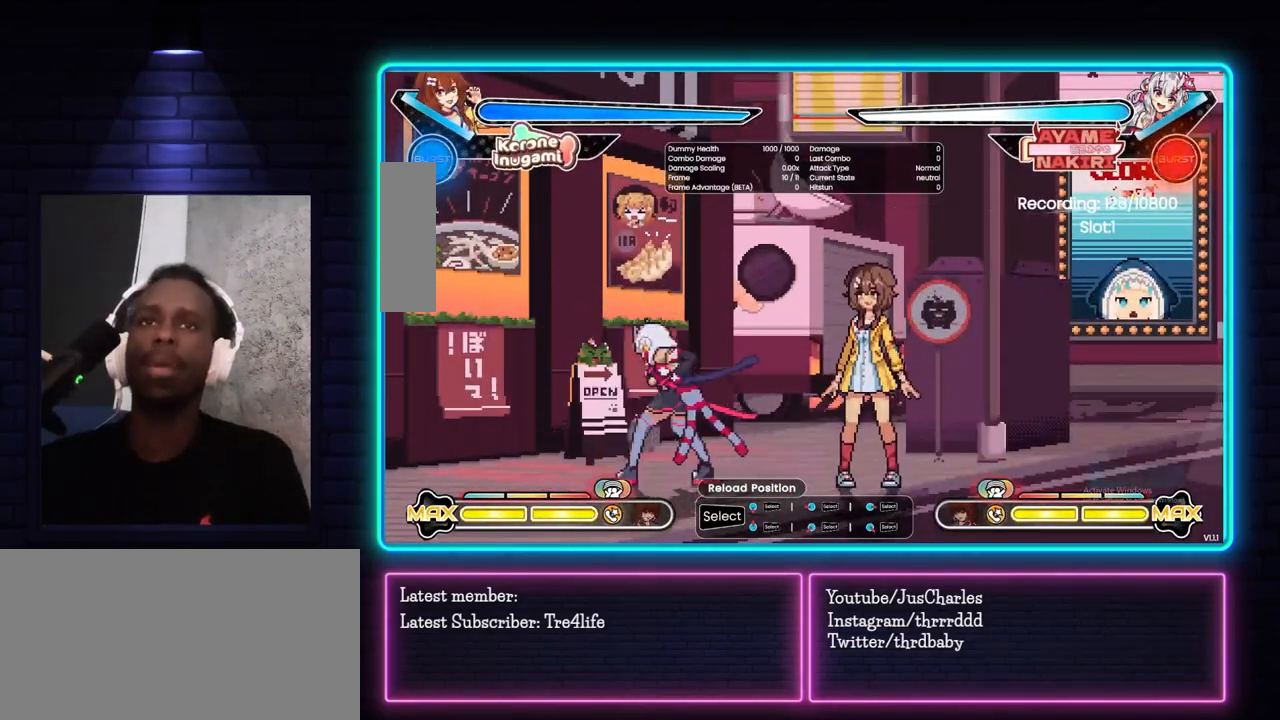
{"buttons": ["TRIANGLE"], "left_stick": "center", "events": [[83, "TRIANGLE", "up"], [417, "TRIANGLE", "down"]]}
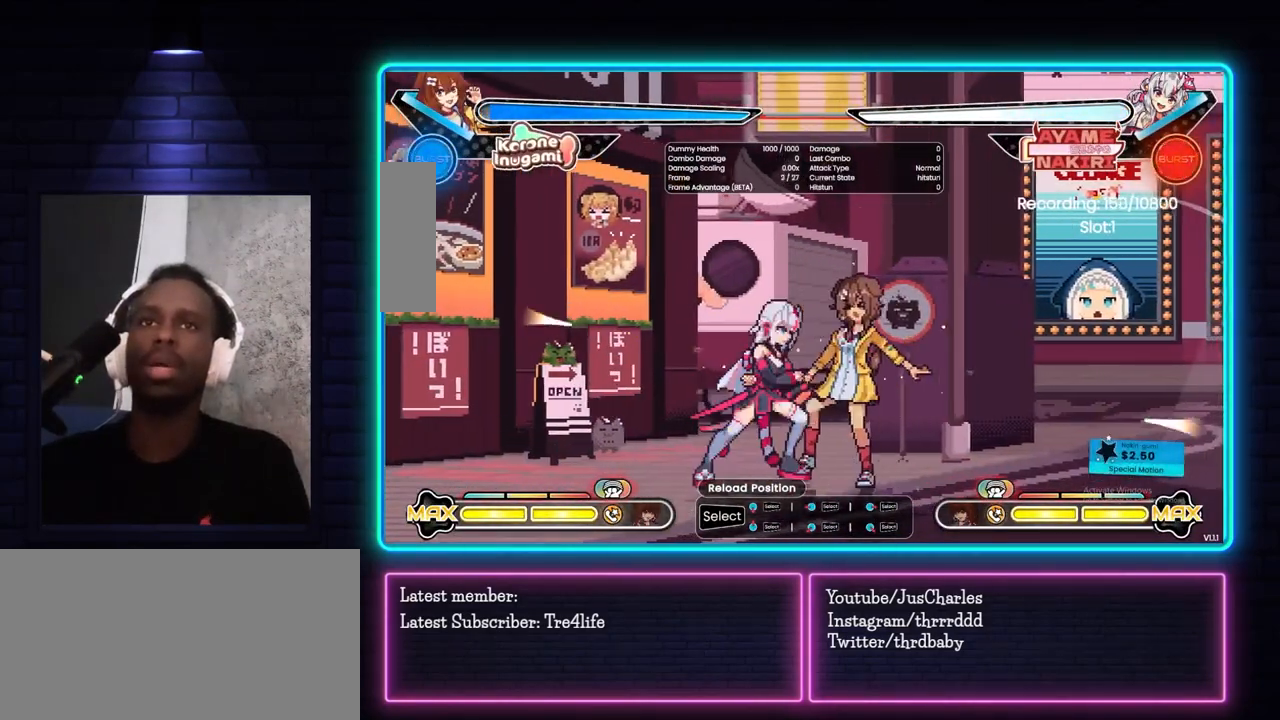
{"buttons": [], "left_stick": "center", "events": [[50, "TRIANGLE", "up"]]}
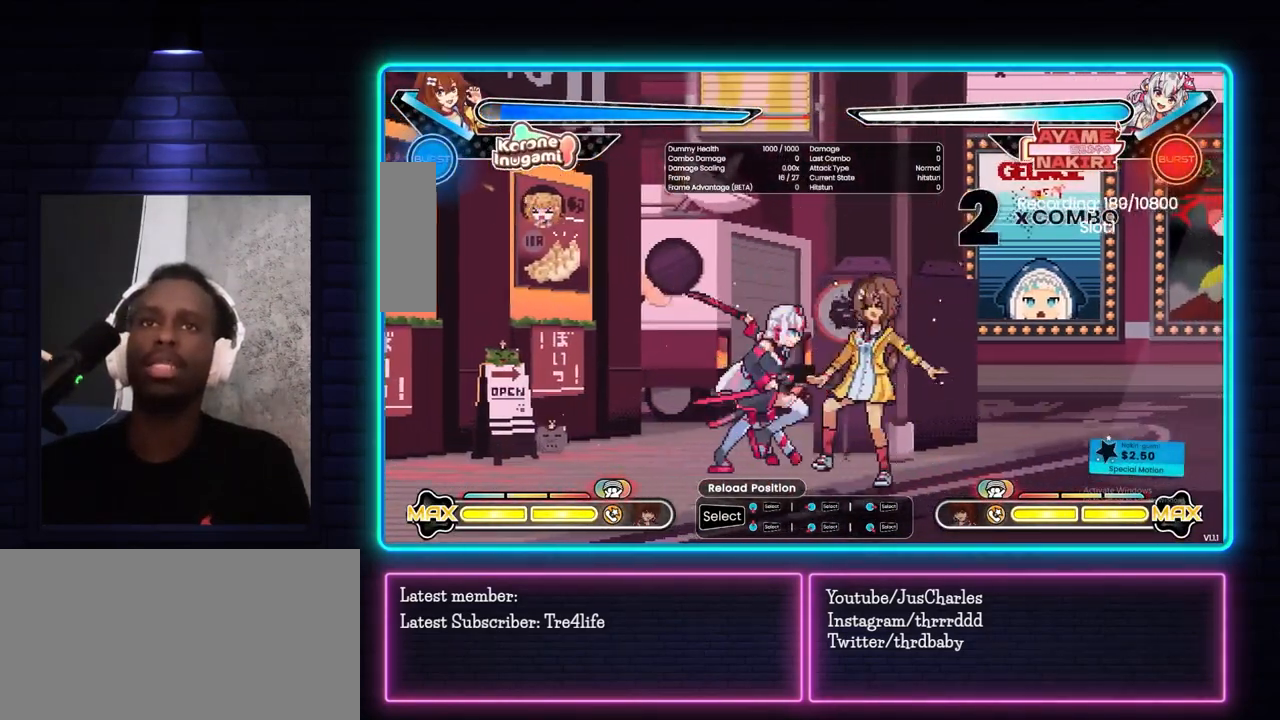
{"buttons": [], "left_stick": "center", "events": [[100, "left_stick", "down"], [233, "left_stick", "right"], [300, "TRIANGLE", "down"], [300, "left_stick", "center"], [417, "TRIANGLE", "up"]]}
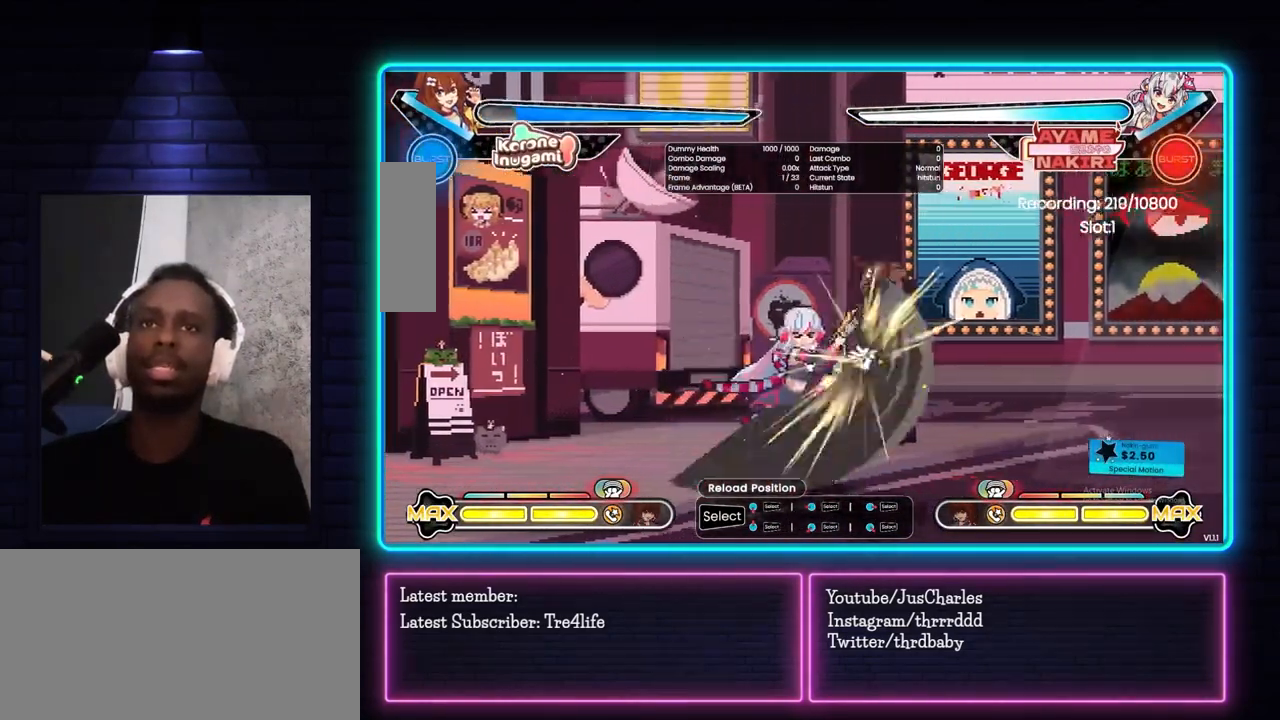
{"buttons": [], "left_stick": "center", "events": []}
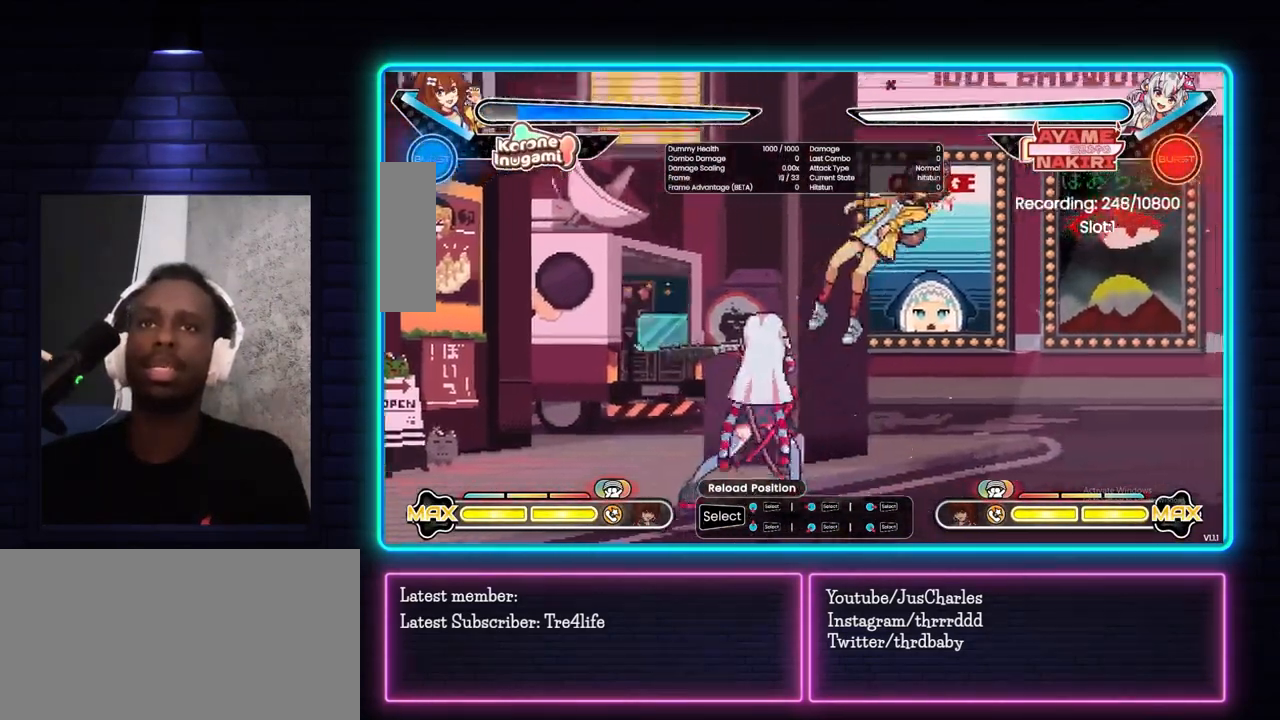
{"buttons": ["TRIANGLE"], "left_stick": "center", "events": [[283, "left_stick", "down"], [467, "TRIANGLE", "down"], [467, "left_stick", "center"]]}
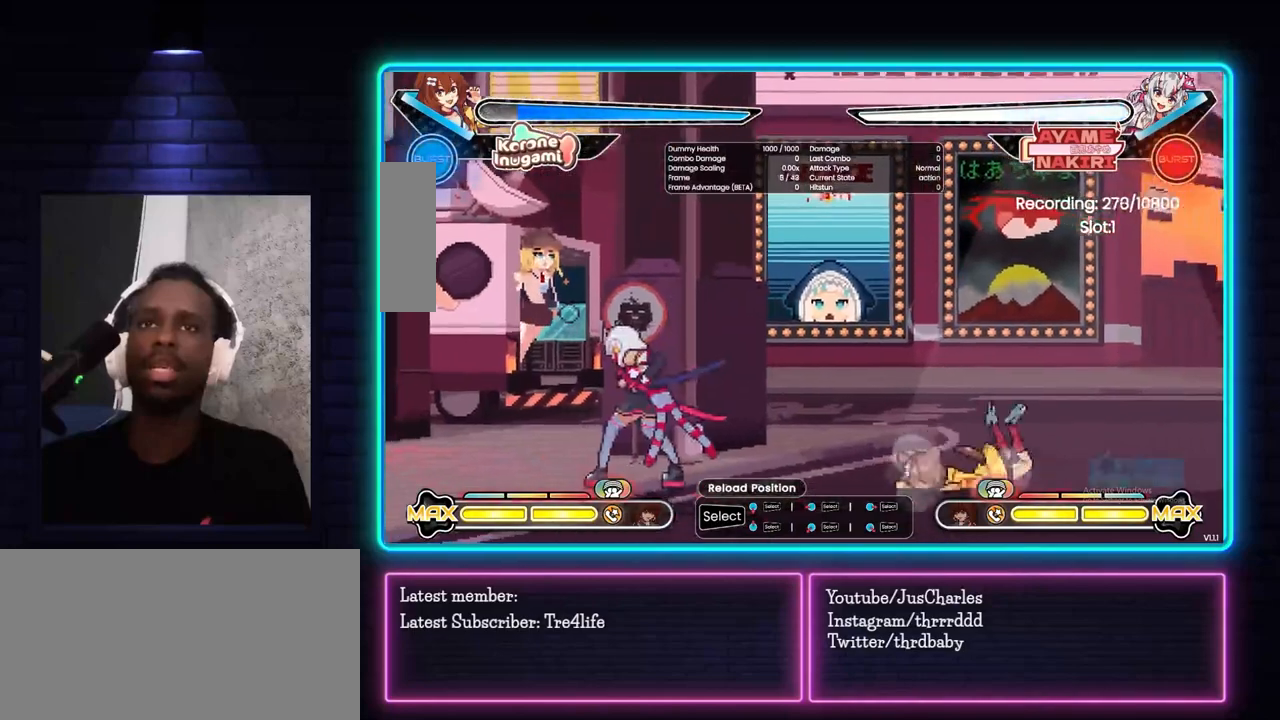
{"buttons": [], "left_stick": "center", "events": [[350, "TRIANGLE", "up"]]}
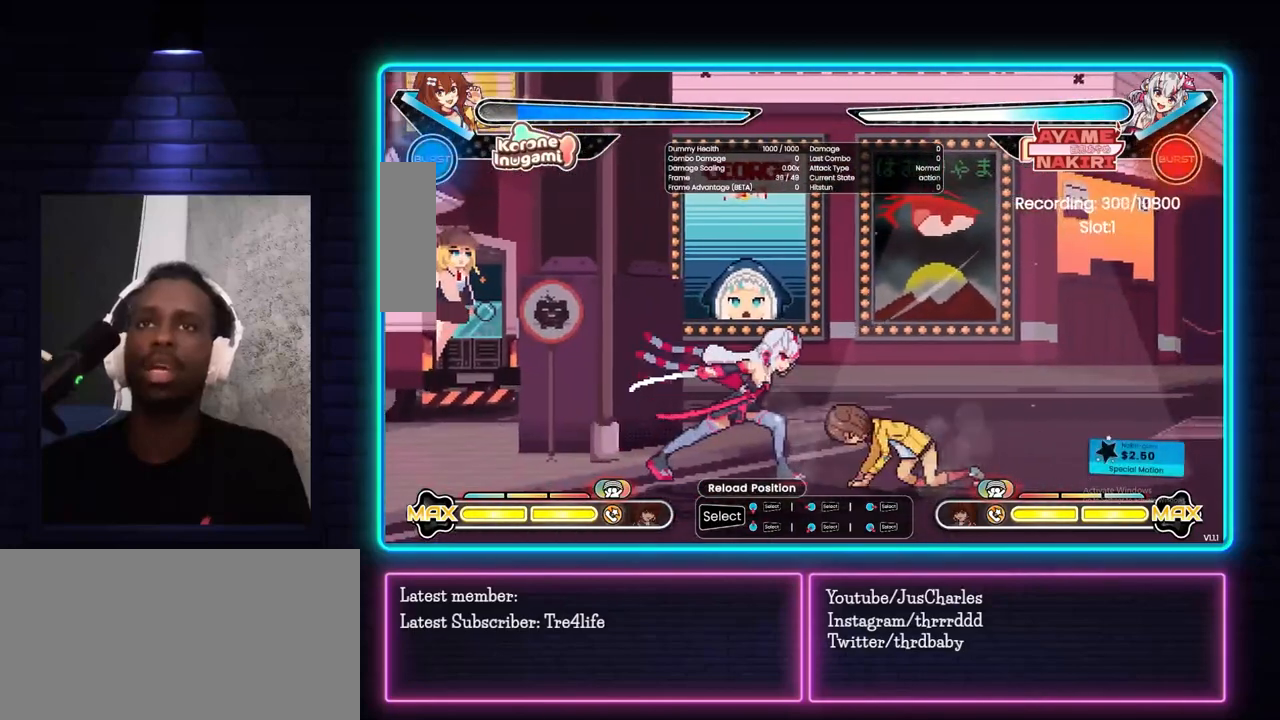
{"buttons": [], "left_stick": "down", "events": [[483, "left_stick", "down"]]}
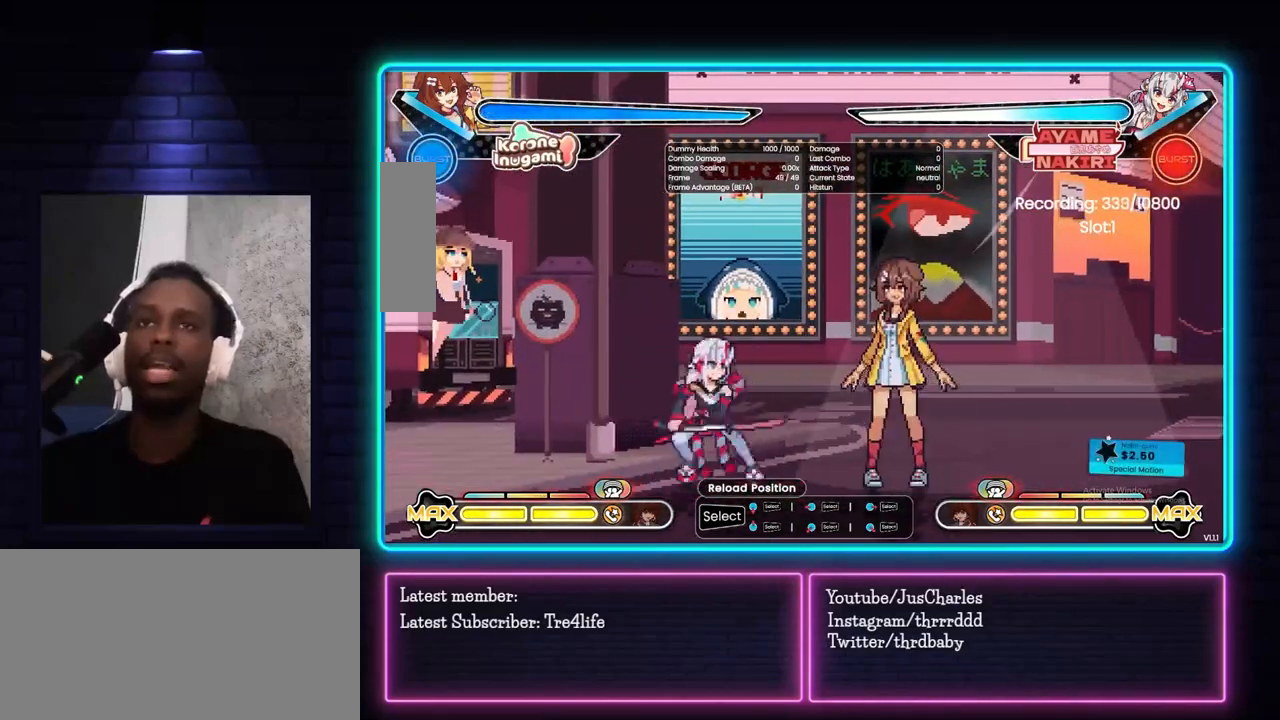
{"buttons": [], "left_stick": "left", "events": [[100, "left_stick", "center"], [267, "left_stick", "left"], [367, "left_stick", "center"], [417, "left_stick", "left"]]}
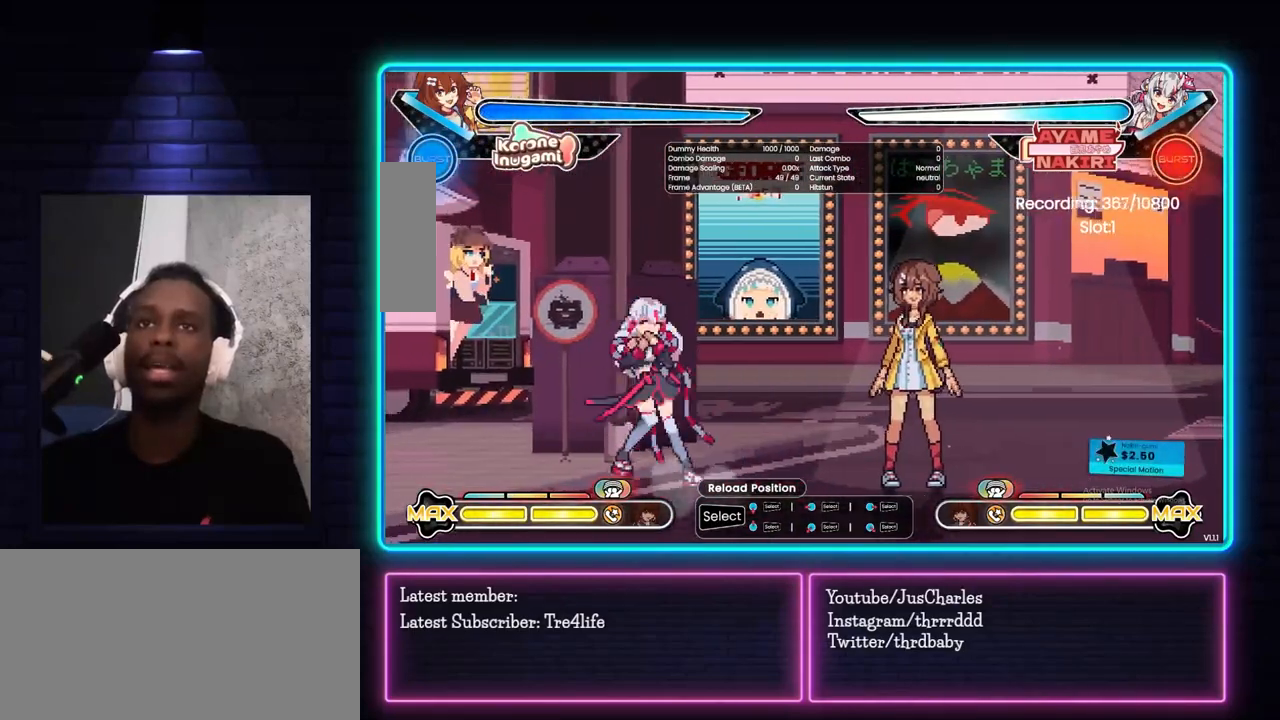
{"buttons": ["TRIANGLE"], "left_stick": "center", "events": [[33, "left_stick", "center"], [233, "left_stick", "down"], [367, "left_stick", "right"], [400, "TRIANGLE", "down"], [417, "left_stick", "center"]]}